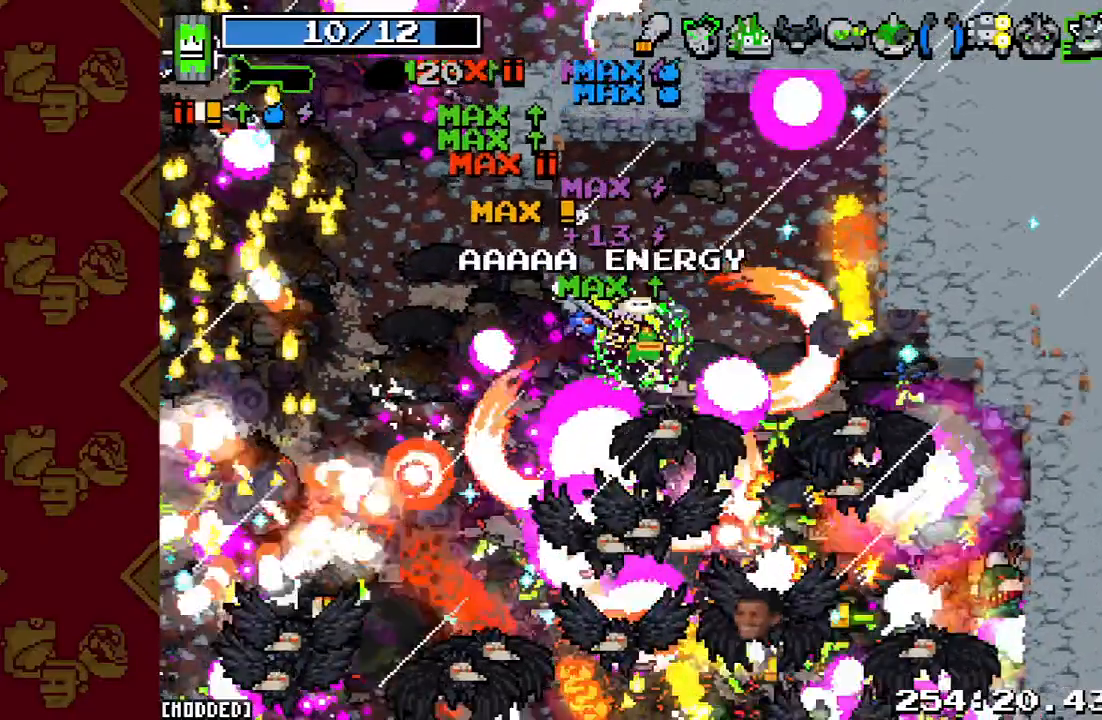
Gameplay with a controller (PlayStation layout); each line is a JSON object with the inputs held at the frame after it. "events" lists button and stick changes between this image and that frame as [ms after this image, input, new state], when the widget could be followed in between. Not read: L3 R3.
{"buttons": ["R2"], "left_stick": "down-right", "right_stick": "down-right", "events": [[267, "R2", "down"]]}
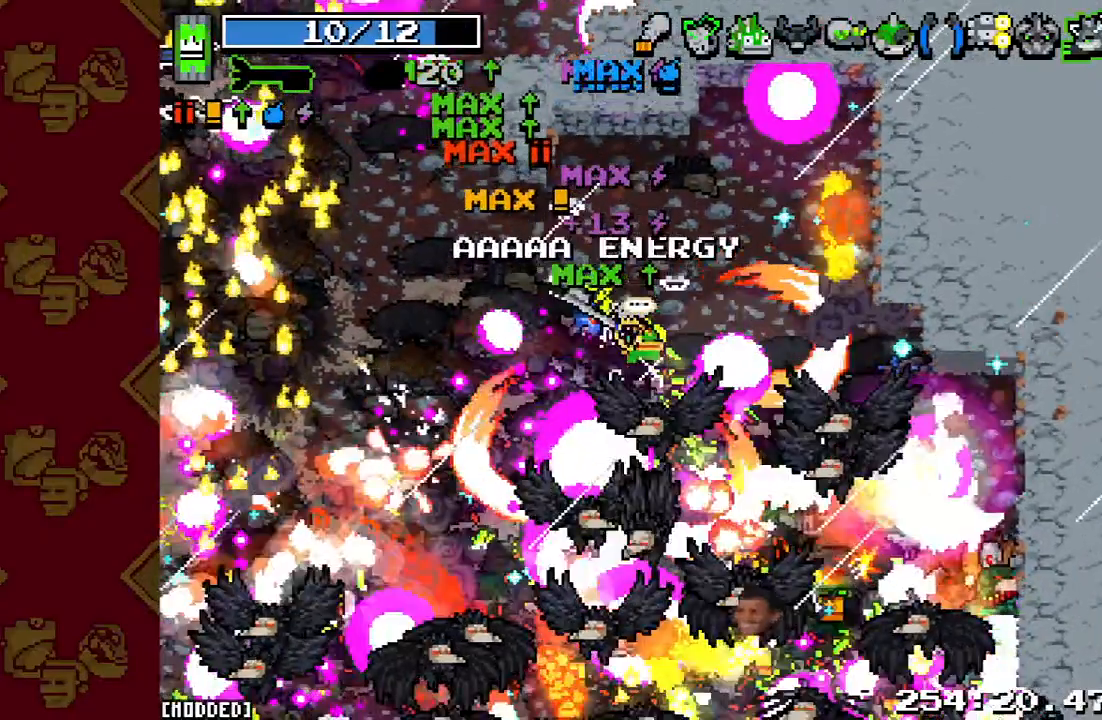
{"buttons": [], "left_stick": "down-right", "right_stick": "down-right", "events": [[33, "R2", "up"]]}
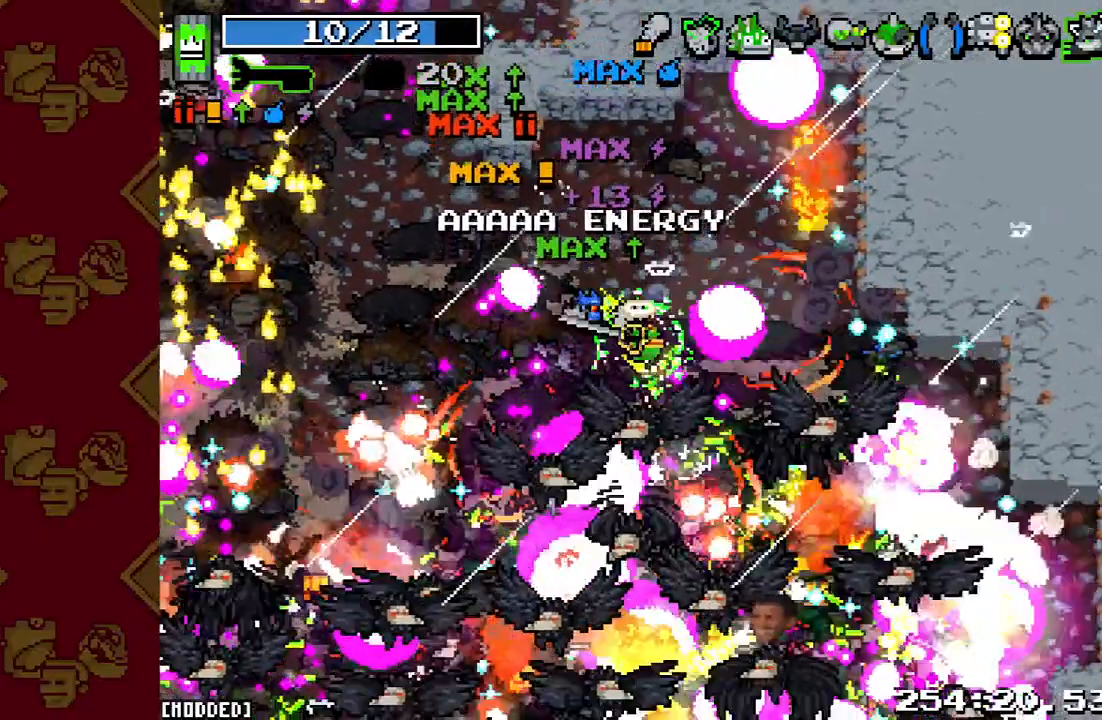
{"buttons": [], "left_stick": "down", "right_stick": "down-right", "events": [[100, "R2", "down"], [300, "left_stick", "down"], [400, "R2", "up"]]}
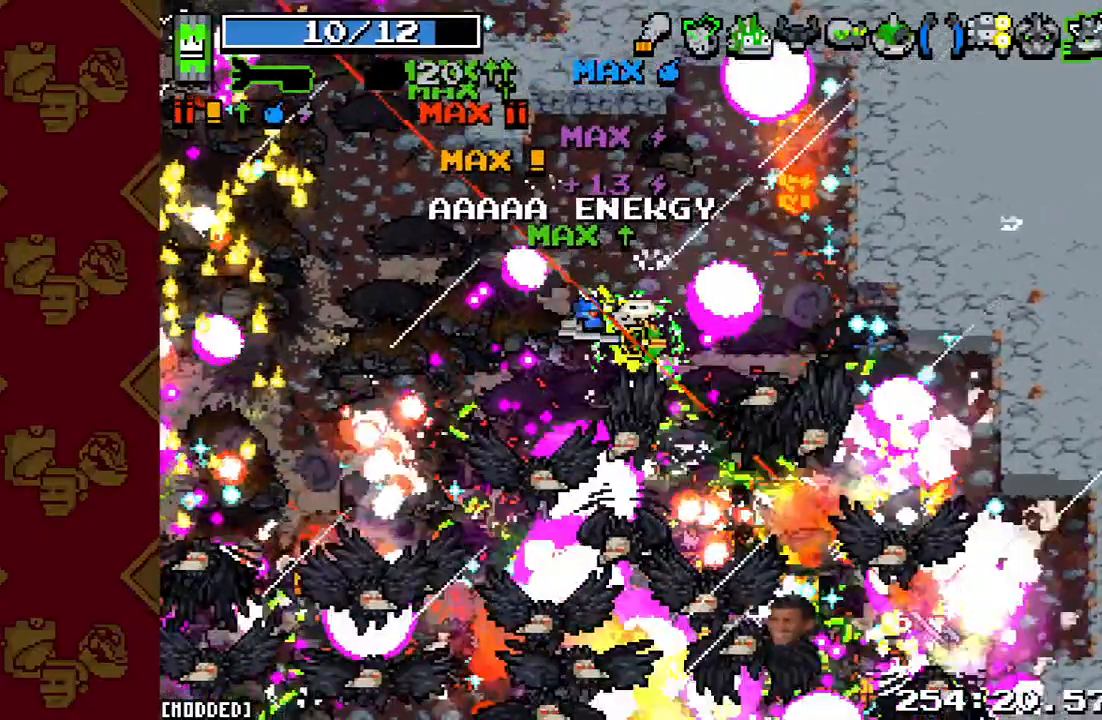
{"buttons": ["R2"], "left_stick": "down-left", "right_stick": "down-right", "events": [[300, "R2", "down"], [333, "left_stick", "center"], [500, "left_stick", "down-left"]]}
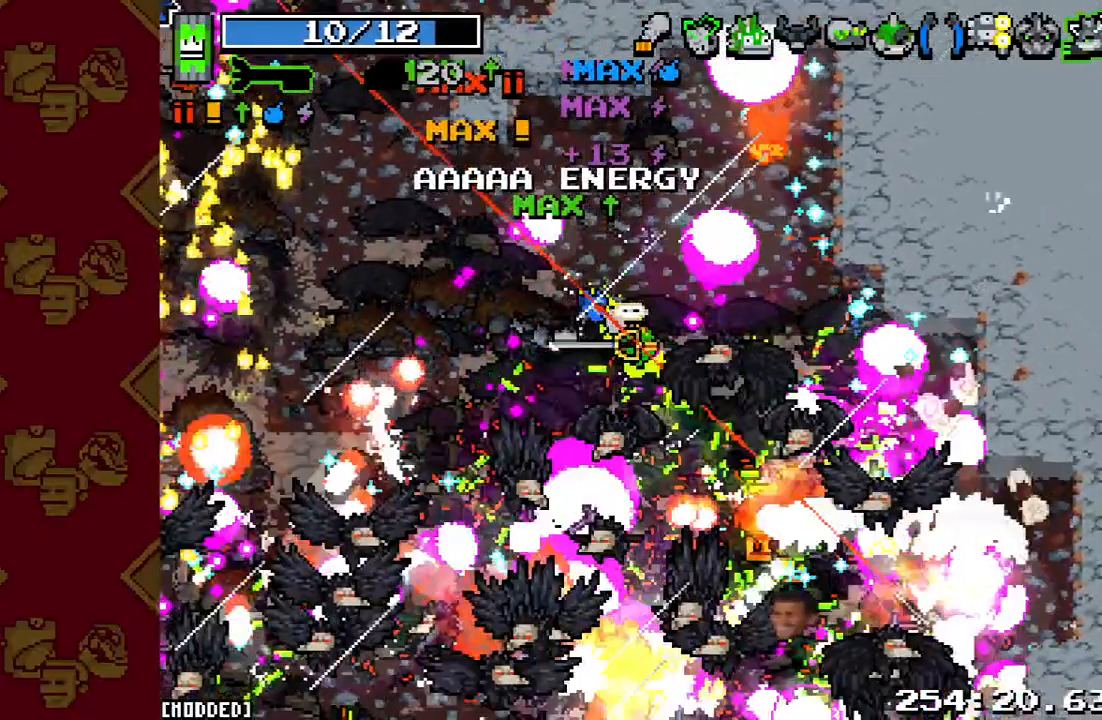
{"buttons": [], "left_stick": "down-left", "right_stick": "down-right", "events": [[100, "R2", "up"]]}
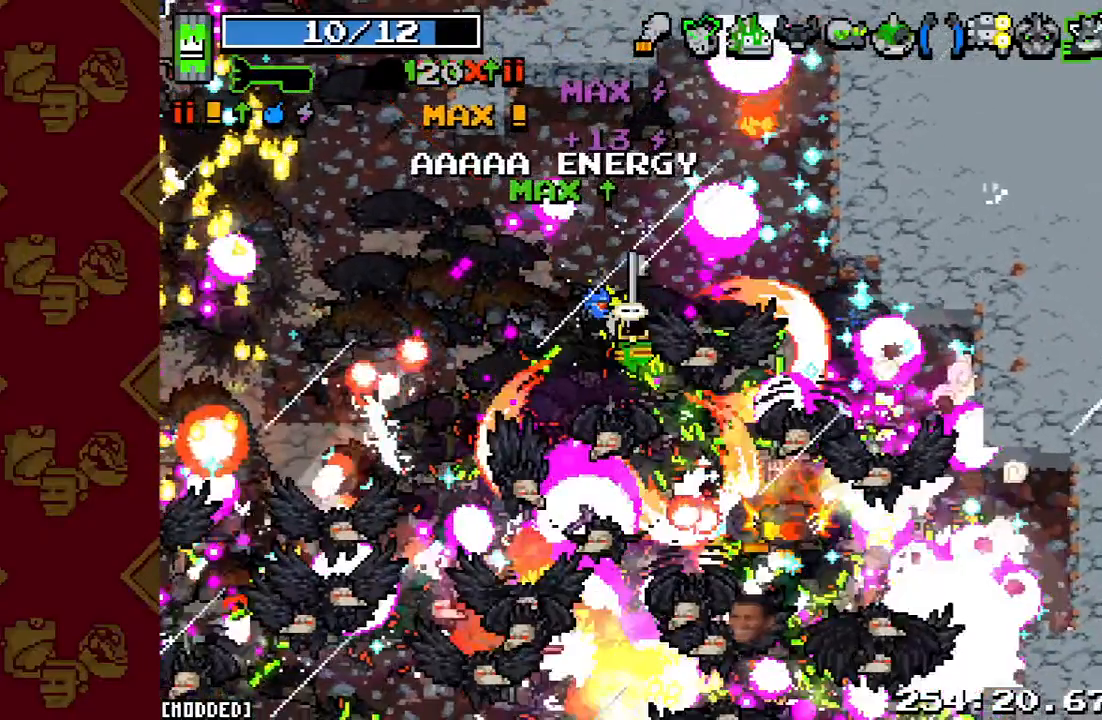
{"buttons": ["R2"], "left_stick": "down", "right_stick": "down-right", "events": [[233, "left_stick", "down"], [300, "R2", "down"]]}
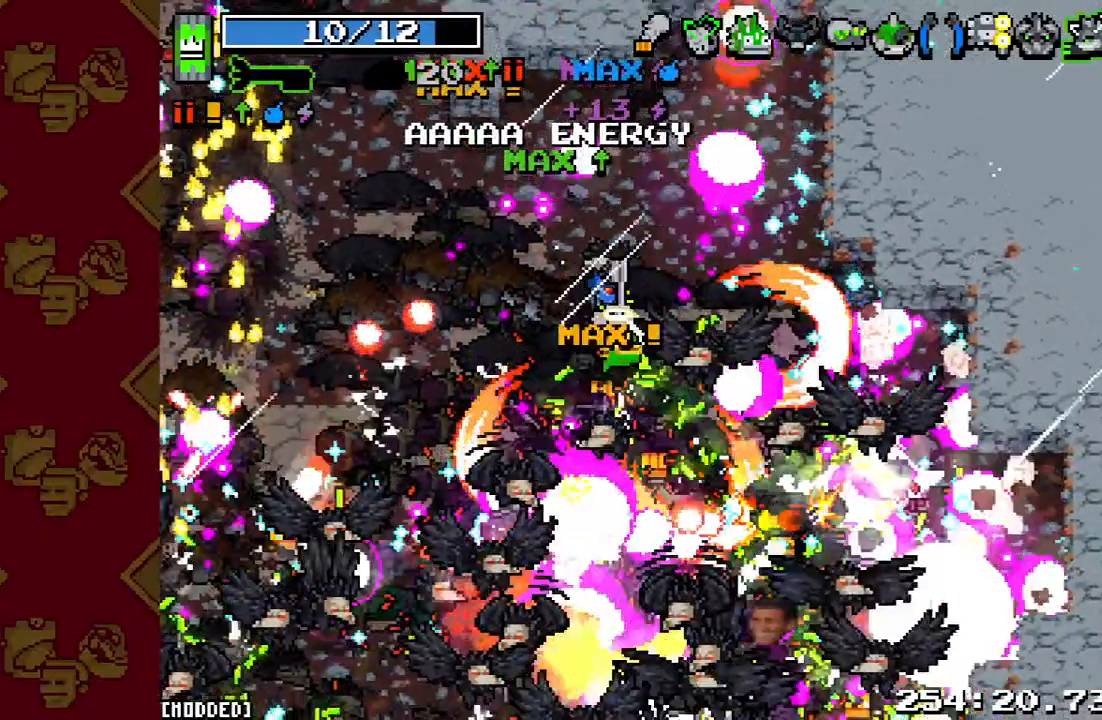
{"buttons": [], "left_stick": "down", "right_stick": "down-right", "events": [[100, "R2", "up"]]}
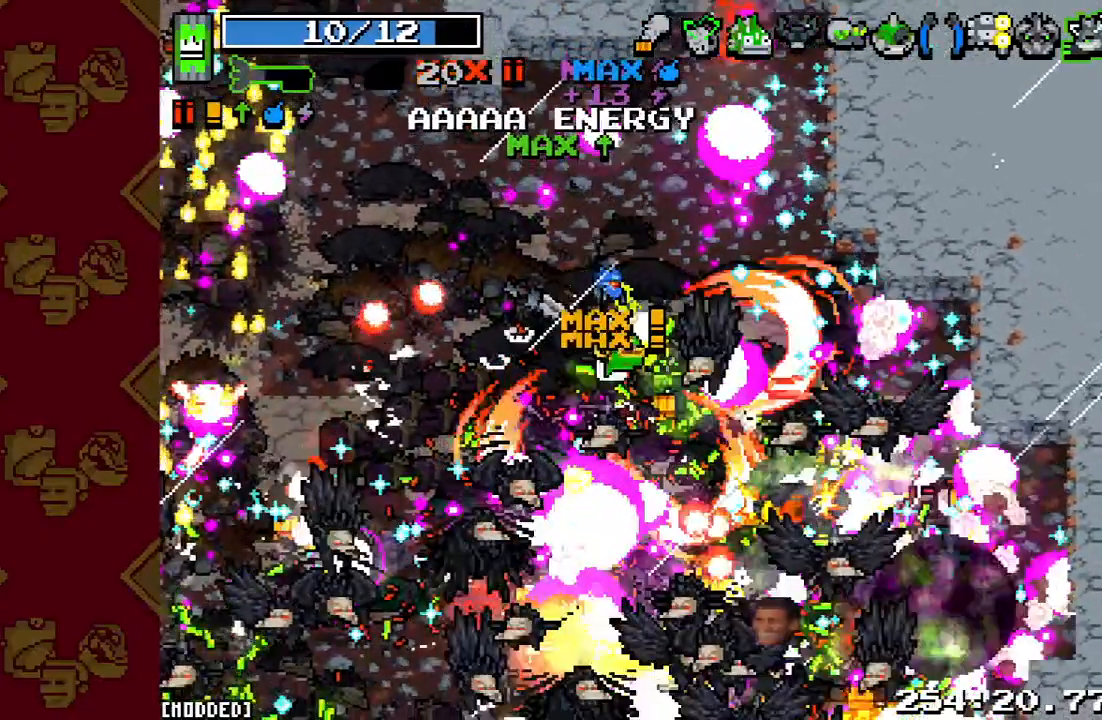
{"buttons": [], "left_stick": "down", "right_stick": "down-right", "events": []}
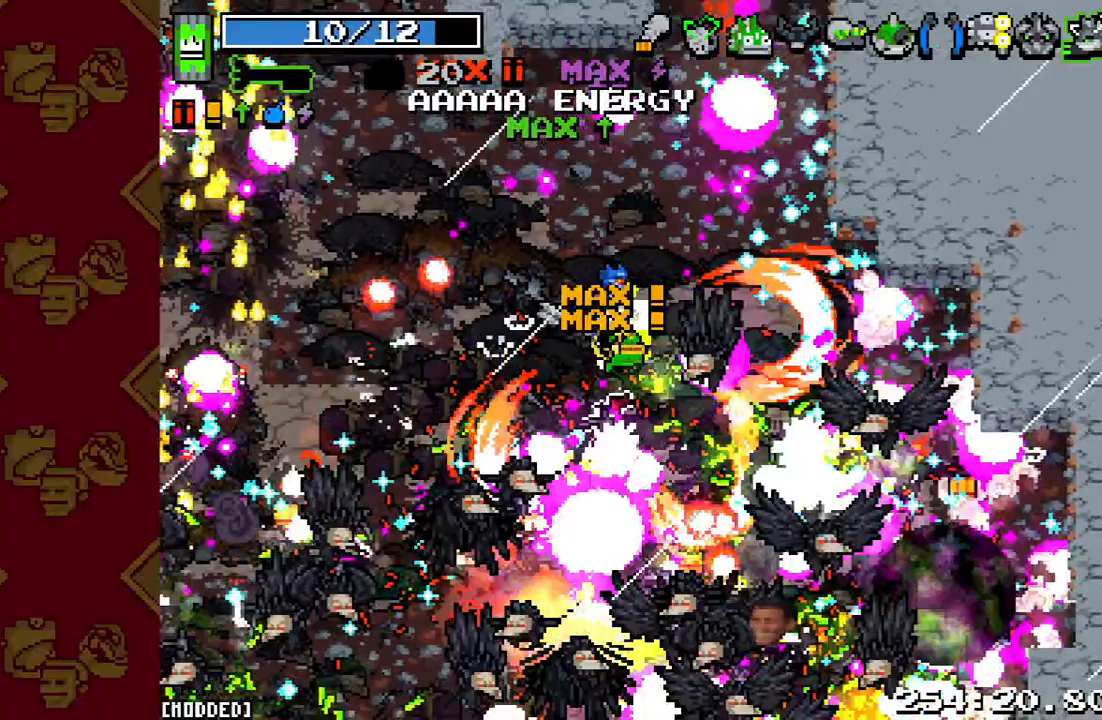
{"buttons": [], "left_stick": "down", "right_stick": "down-right", "events": [[33, "R2", "down"], [467, "R2", "up"]]}
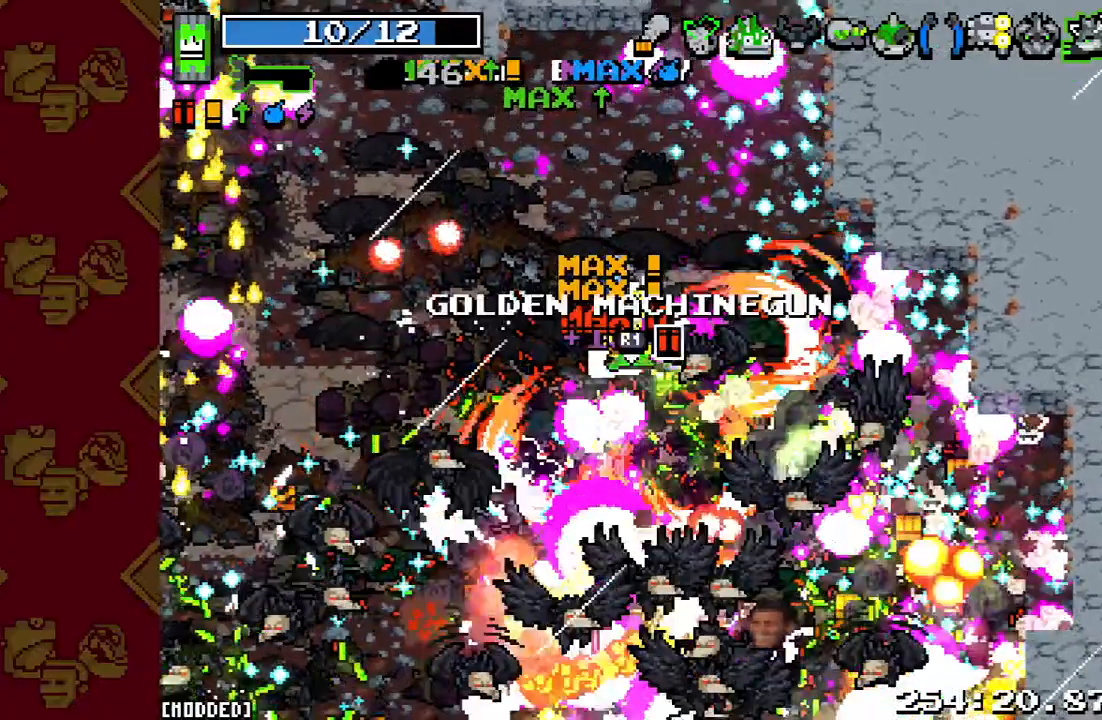
{"buttons": [], "left_stick": "down", "right_stick": "down-right", "events": []}
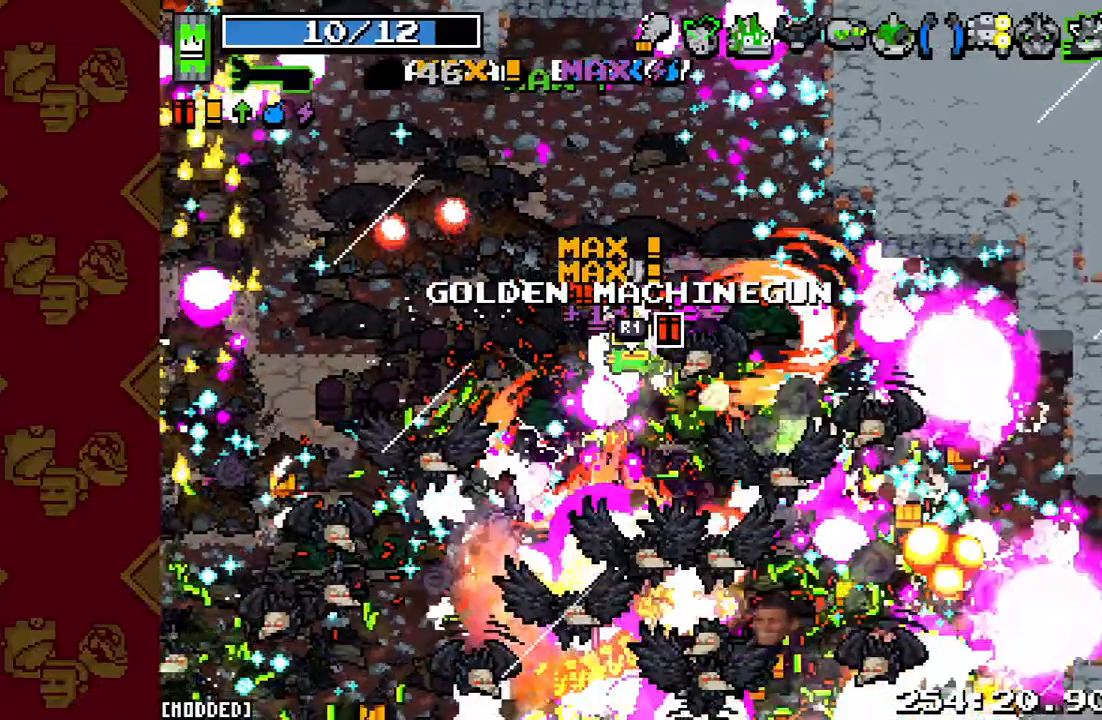
{"buttons": ["R2"], "left_stick": "down", "right_stick": "down-right", "events": [[300, "R2", "down"]]}
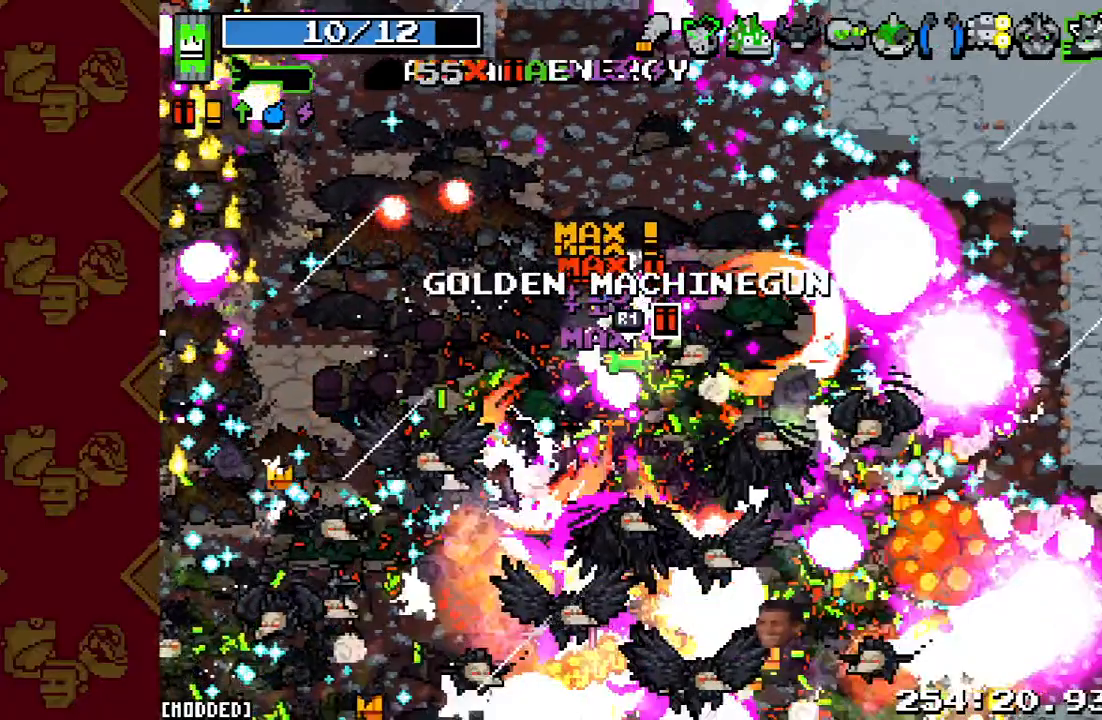
{"buttons": [], "left_stick": "down", "right_stick": "down-right", "events": [[300, "R2", "up"]]}
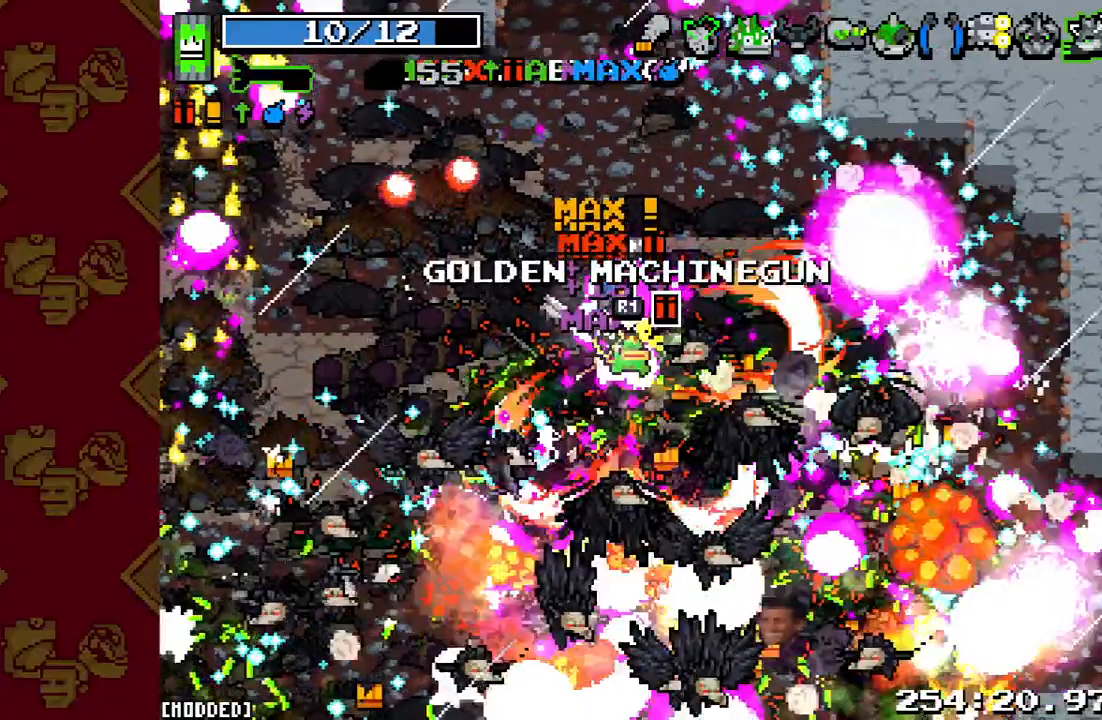
{"buttons": [], "left_stick": "down", "right_stick": "down-right", "events": []}
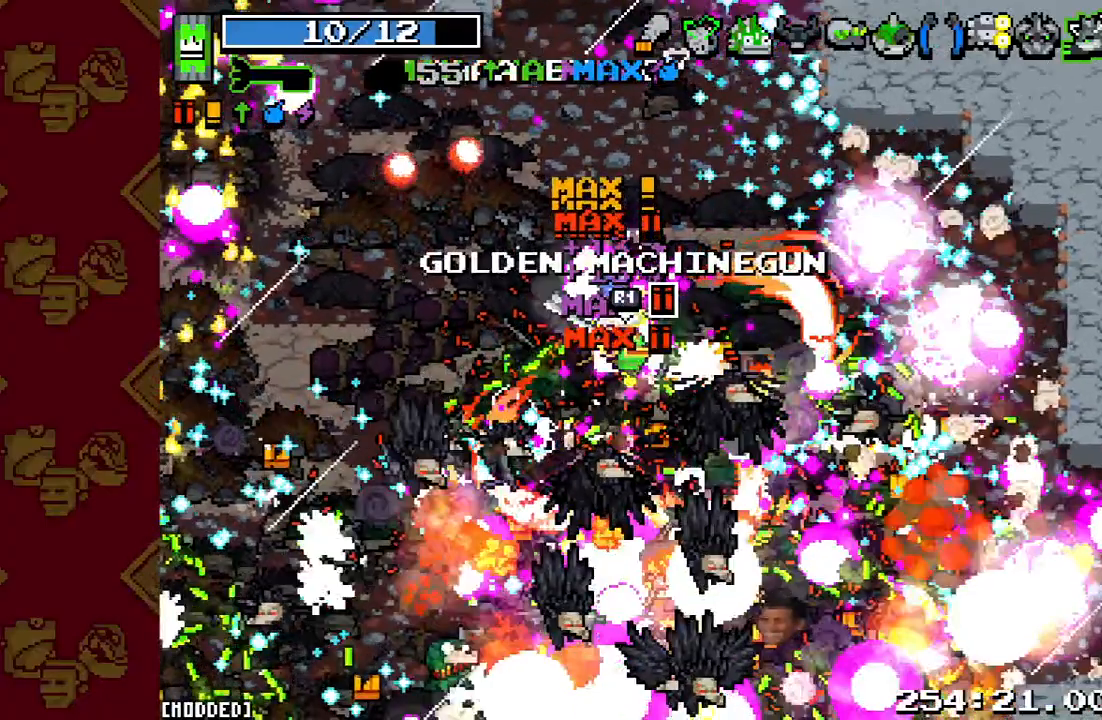
{"buttons": ["R2"], "left_stick": "down-right", "right_stick": "down-right", "events": [[100, "left_stick", "down-right"], [133, "R2", "down"]]}
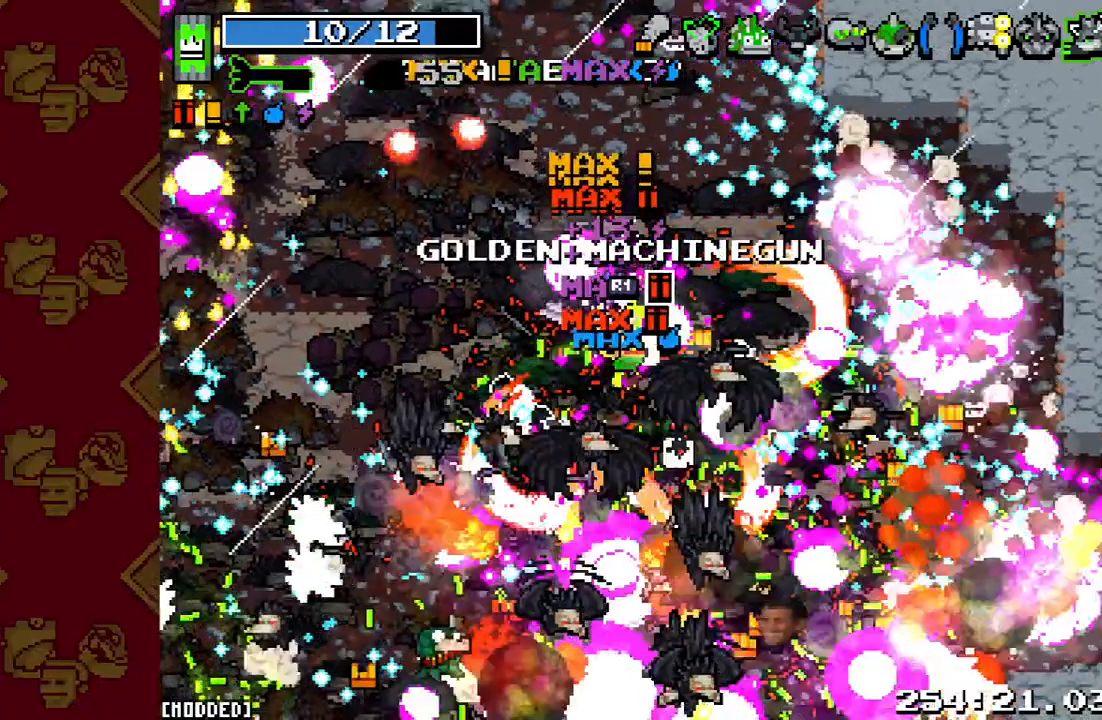
{"buttons": [], "left_stick": "down-right", "right_stick": "down-right", "events": [[100, "R2", "up"]]}
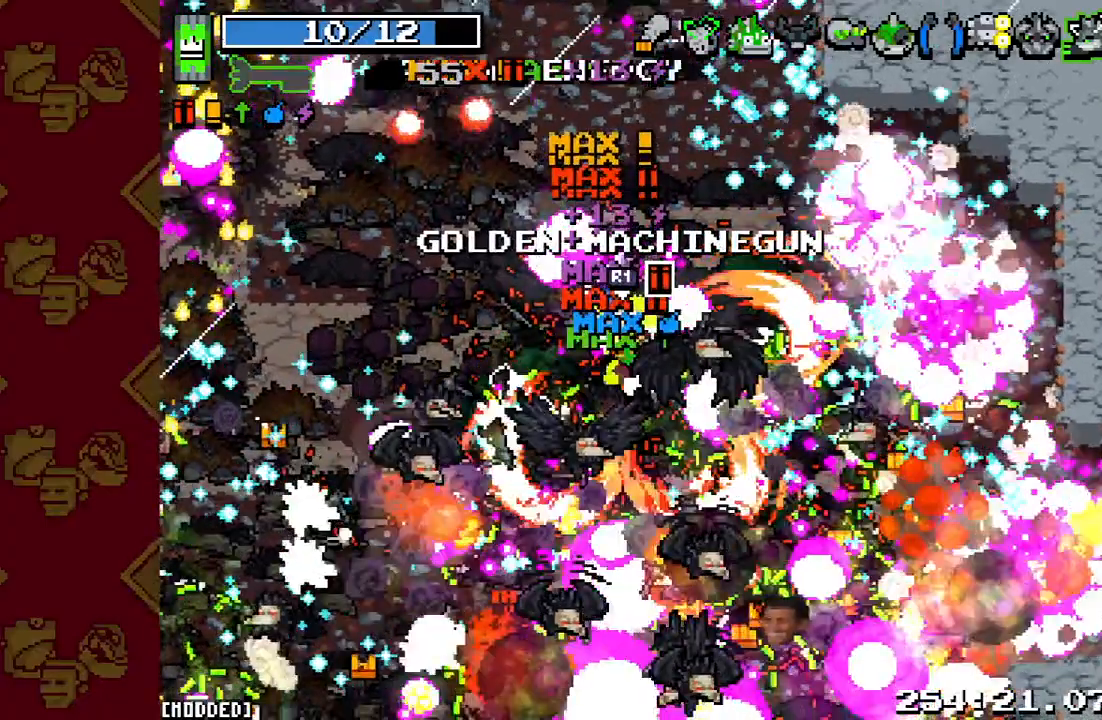
{"buttons": ["R2"], "left_stick": "down-right", "right_stick": "down-right", "events": [[100, "R2", "down"]]}
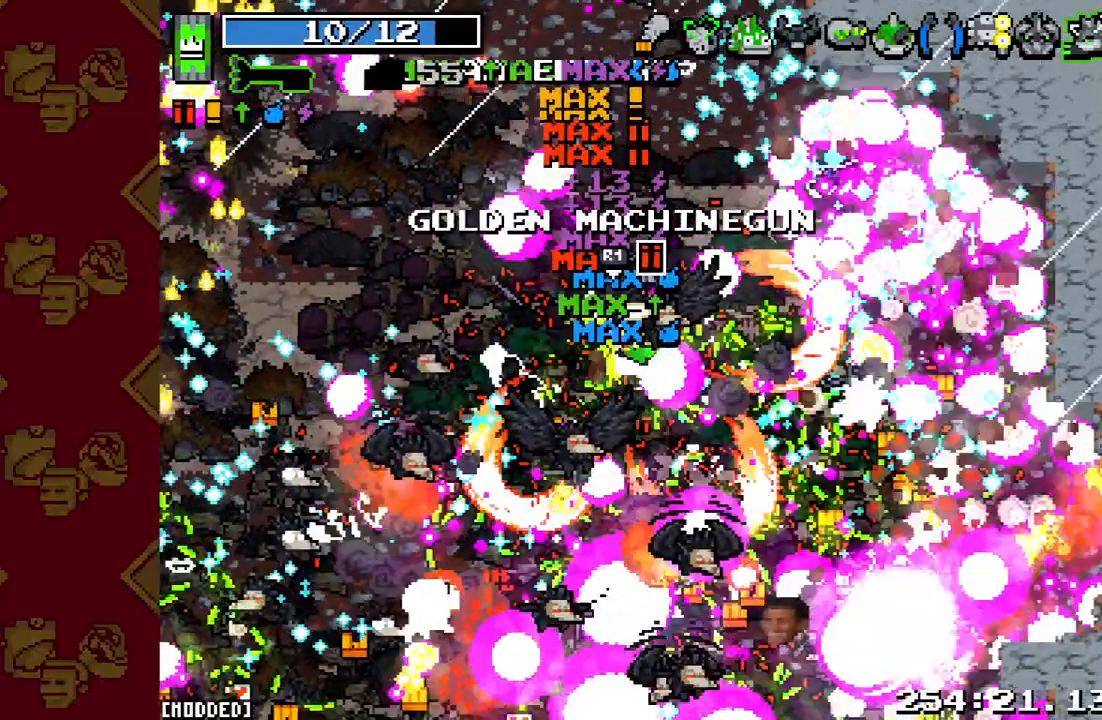
{"buttons": [], "left_stick": "down", "right_stick": "down-right", "events": [[100, "R2", "up"], [400, "left_stick", "down"]]}
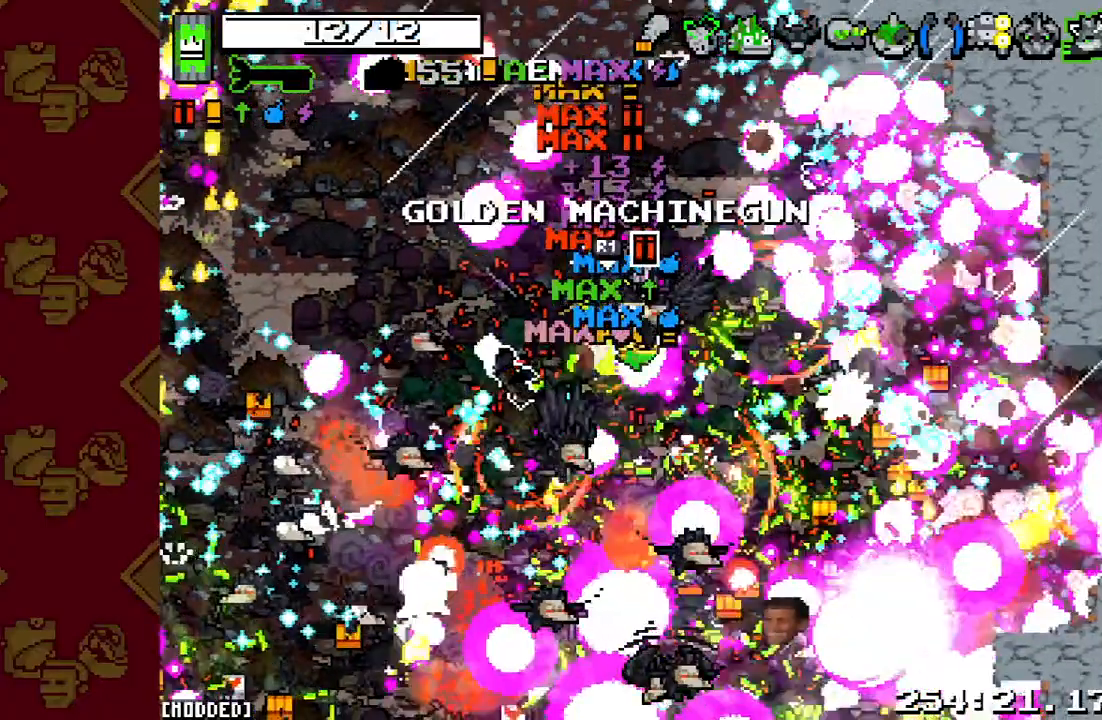
{"buttons": ["R2"], "left_stick": "down", "right_stick": "down-right", "events": [[200, "R2", "down"]]}
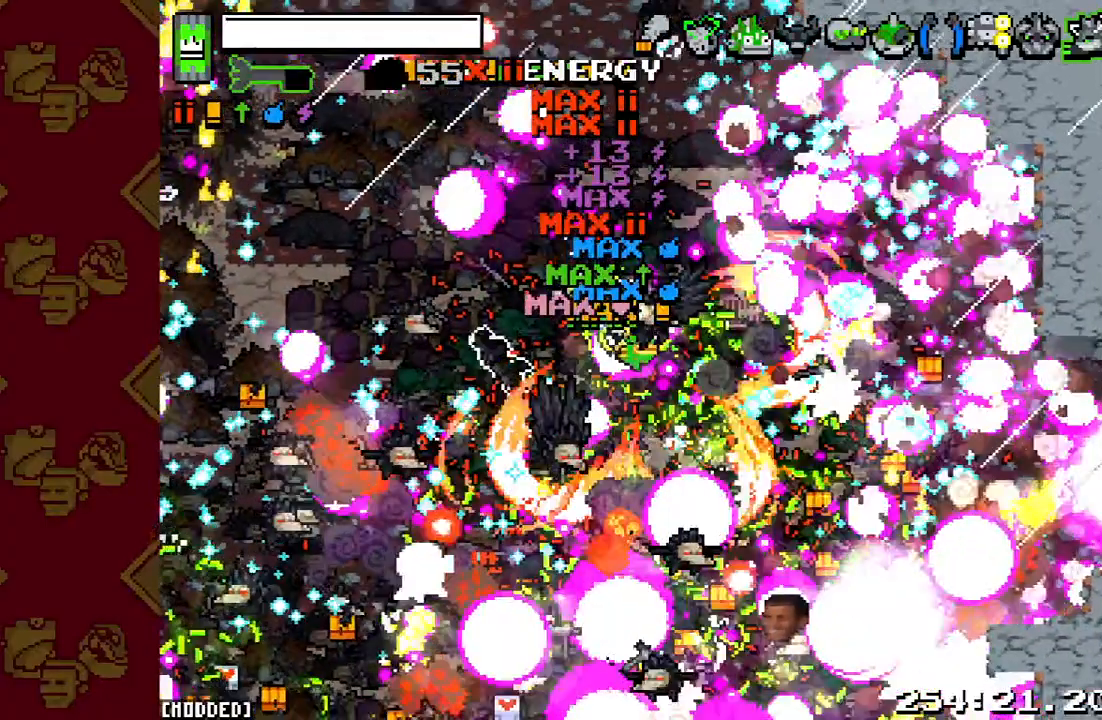
{"buttons": [], "left_stick": "down", "right_stick": "down-right", "events": [[167, "R2", "up"]]}
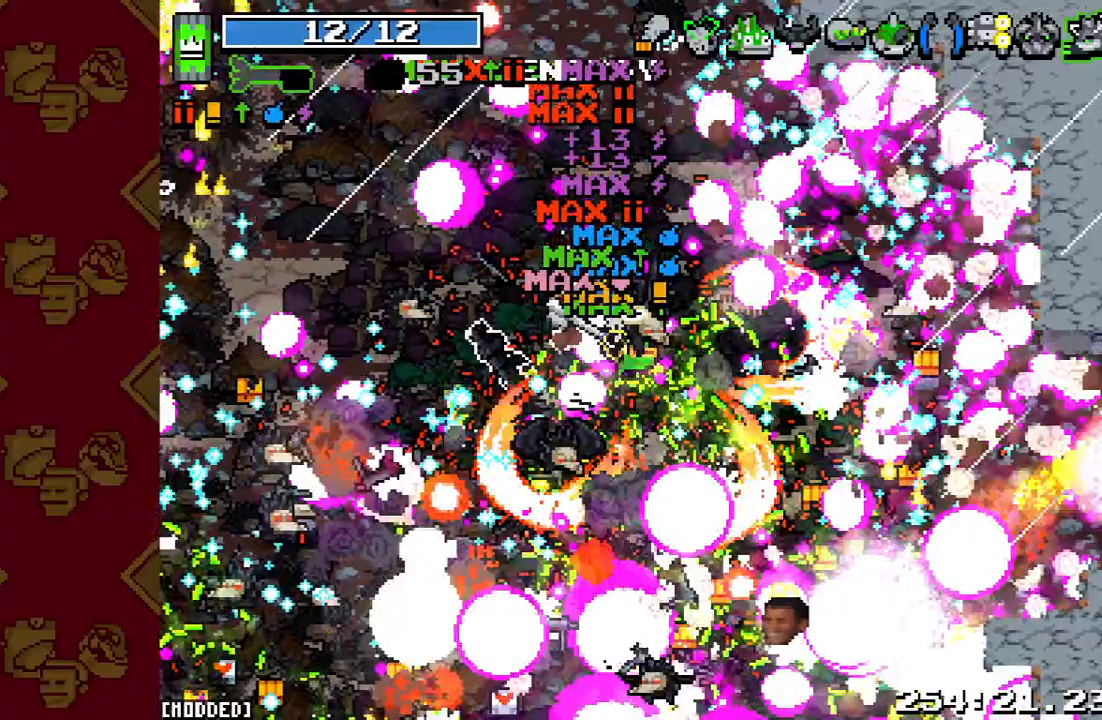
{"buttons": [], "left_stick": "down", "right_stick": "down-right", "events": []}
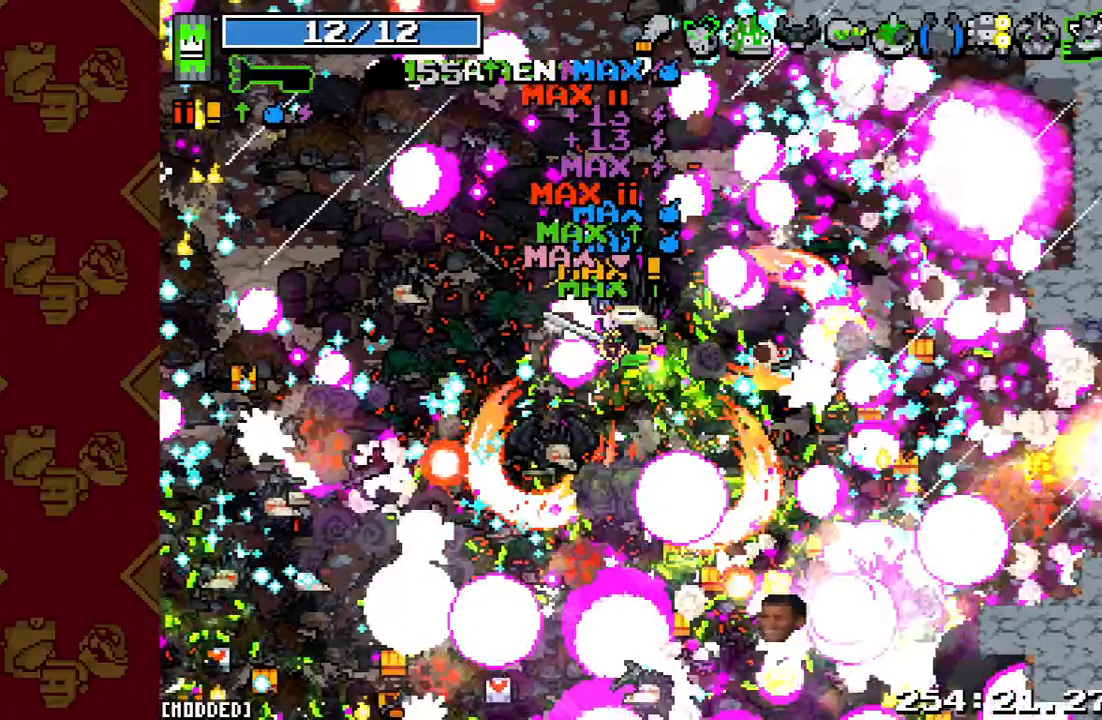
{"buttons": [], "left_stick": "down", "right_stick": "down", "events": [[167, "right_stick", "down"]]}
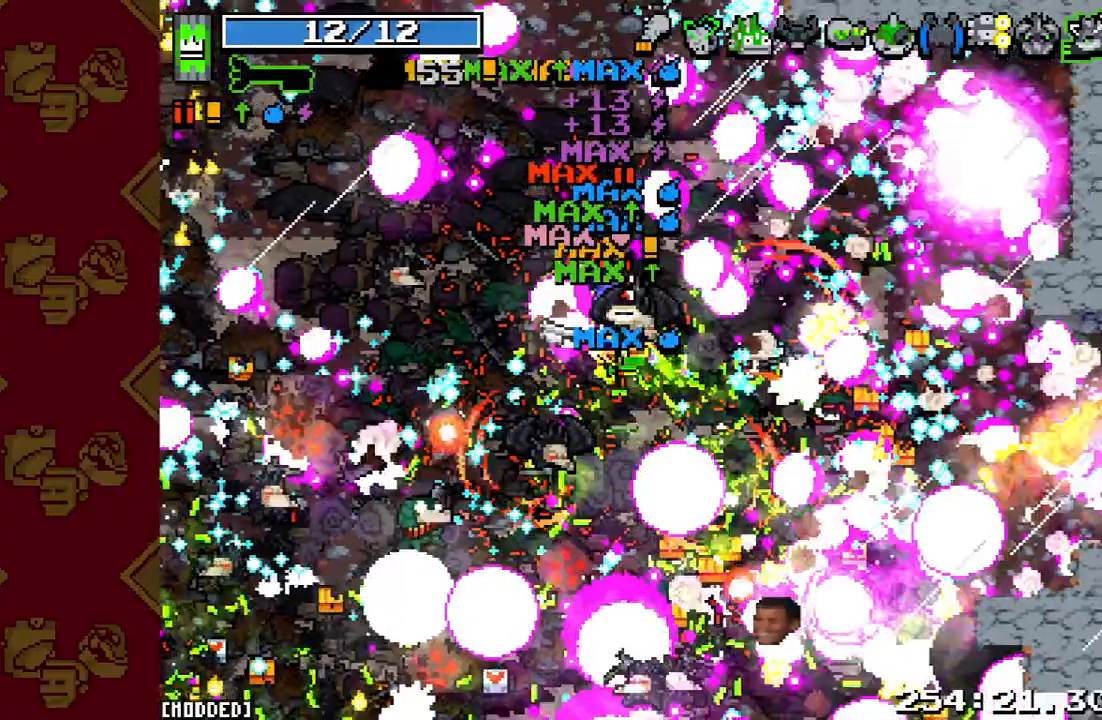
{"buttons": ["R2"], "left_stick": "down", "right_stick": "down", "events": [[233, "R2", "down"]]}
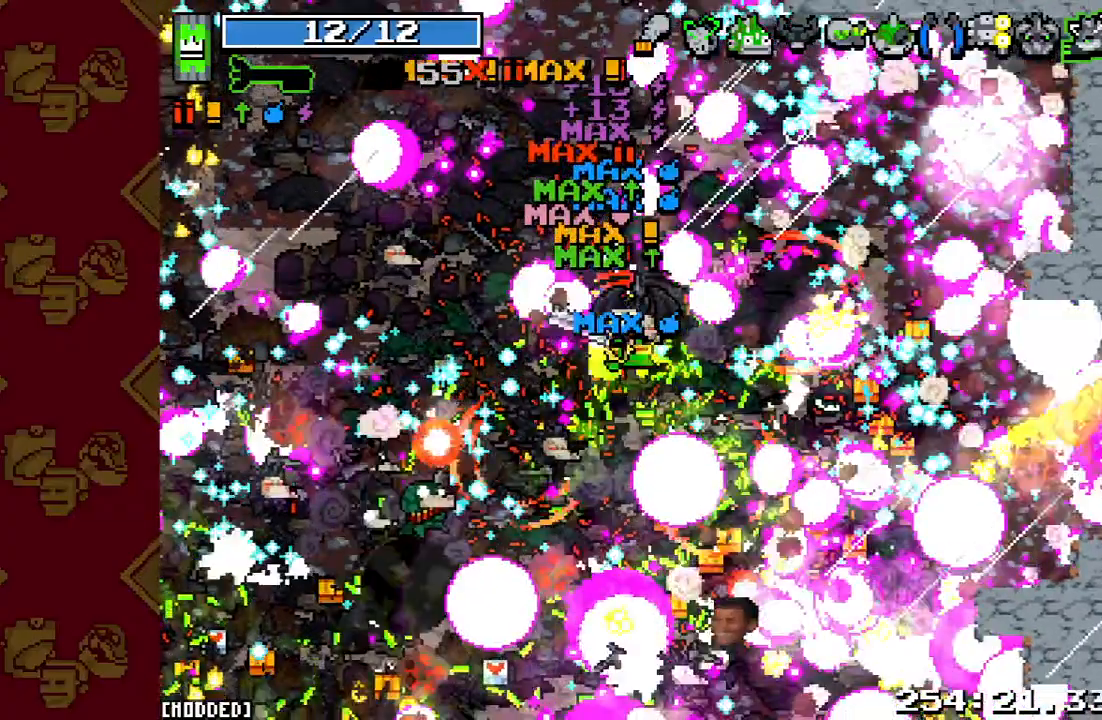
{"buttons": [], "left_stick": "down", "right_stick": "center", "events": [[67, "R2", "up"], [200, "right_stick", "center"]]}
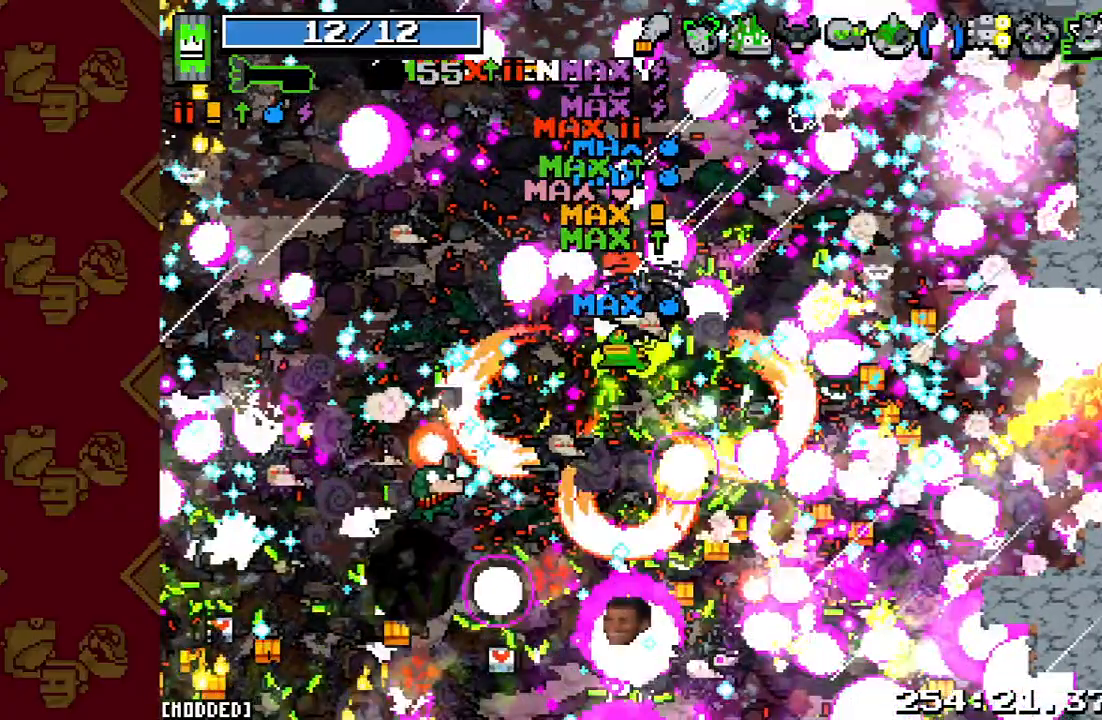
{"buttons": [], "left_stick": "down", "right_stick": "down-left", "events": [[67, "right_stick", "down-left"]]}
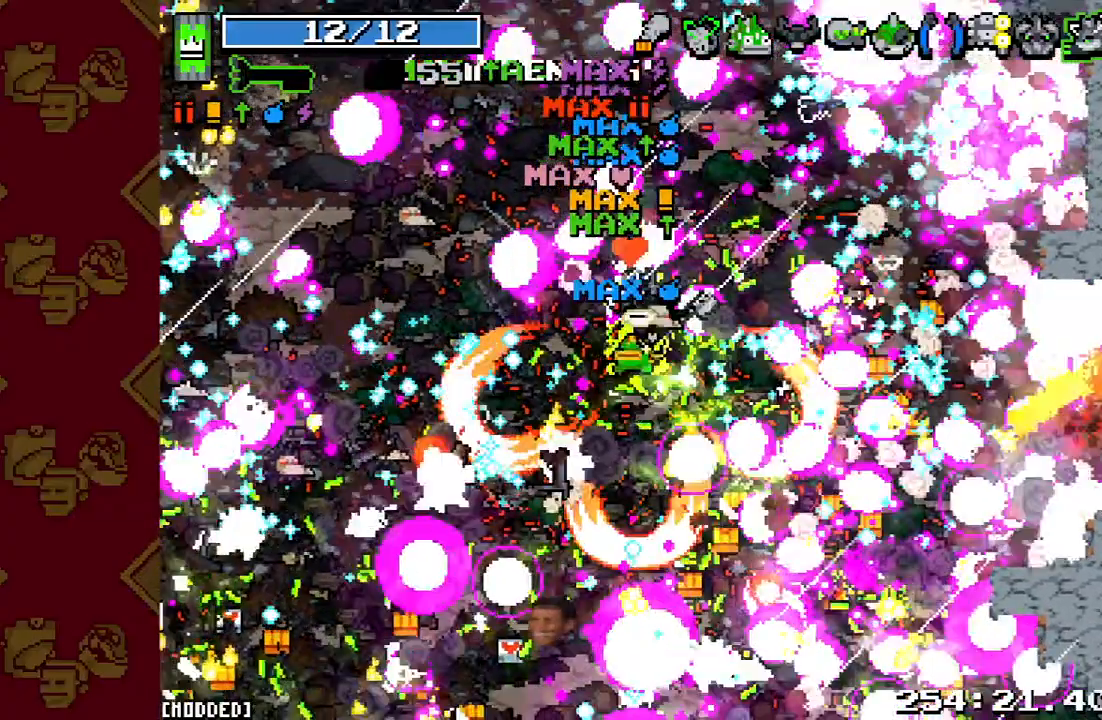
{"buttons": [], "left_stick": "down", "right_stick": "down-left", "events": []}
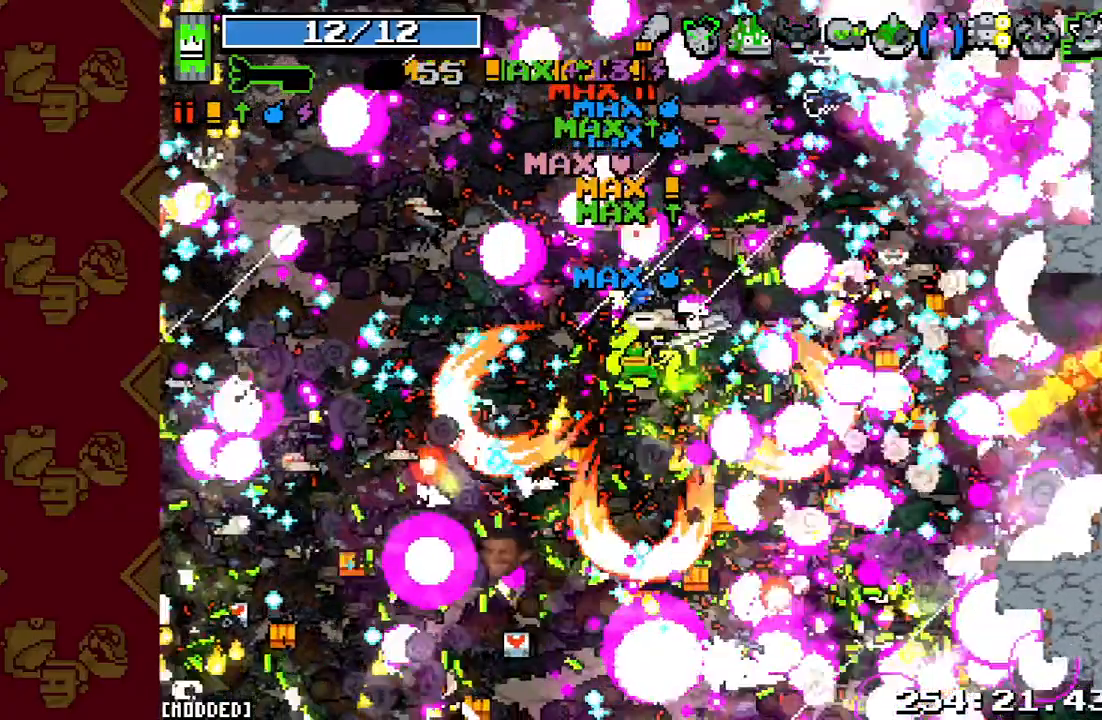
{"buttons": [], "left_stick": "down", "right_stick": "center", "events": [[300, "right_stick", "center"]]}
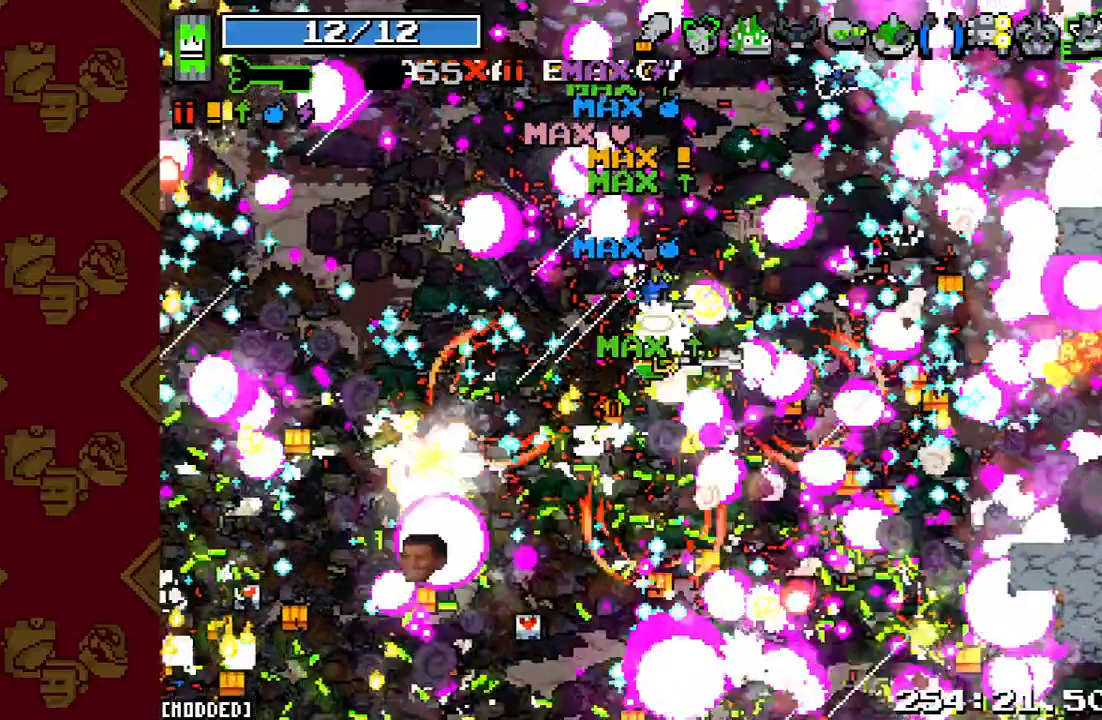
{"buttons": [], "left_stick": "down", "right_stick": "center", "events": []}
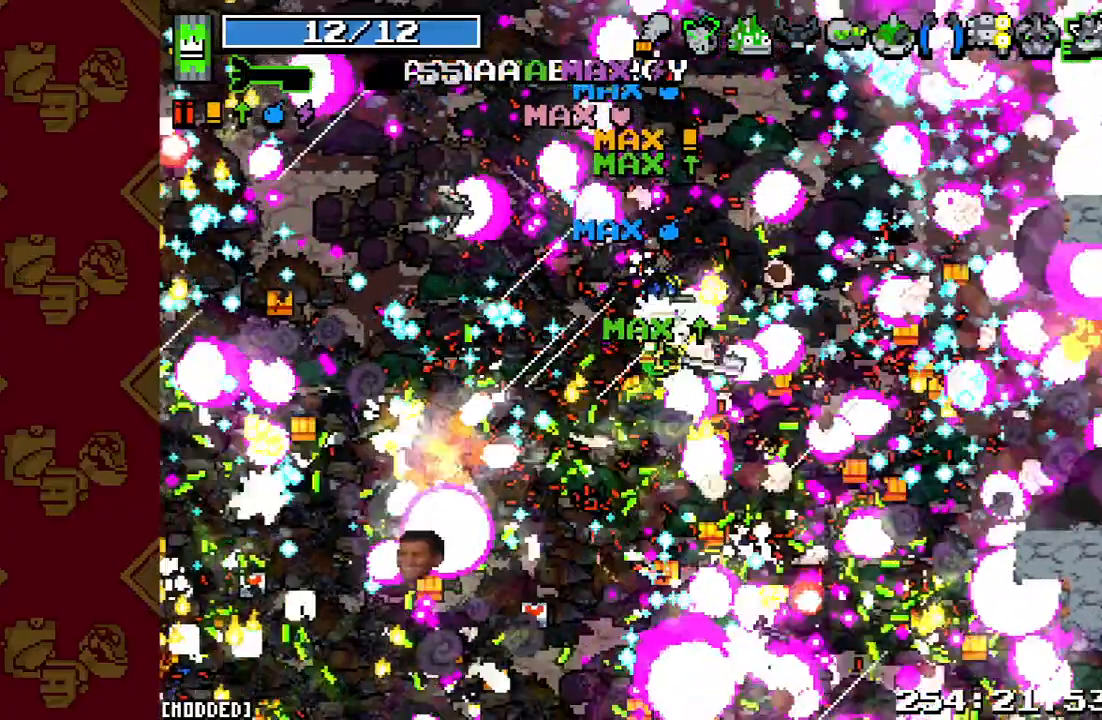
{"buttons": ["L1"], "left_stick": "down", "right_stick": "center", "events": [[433, "L1", "down"]]}
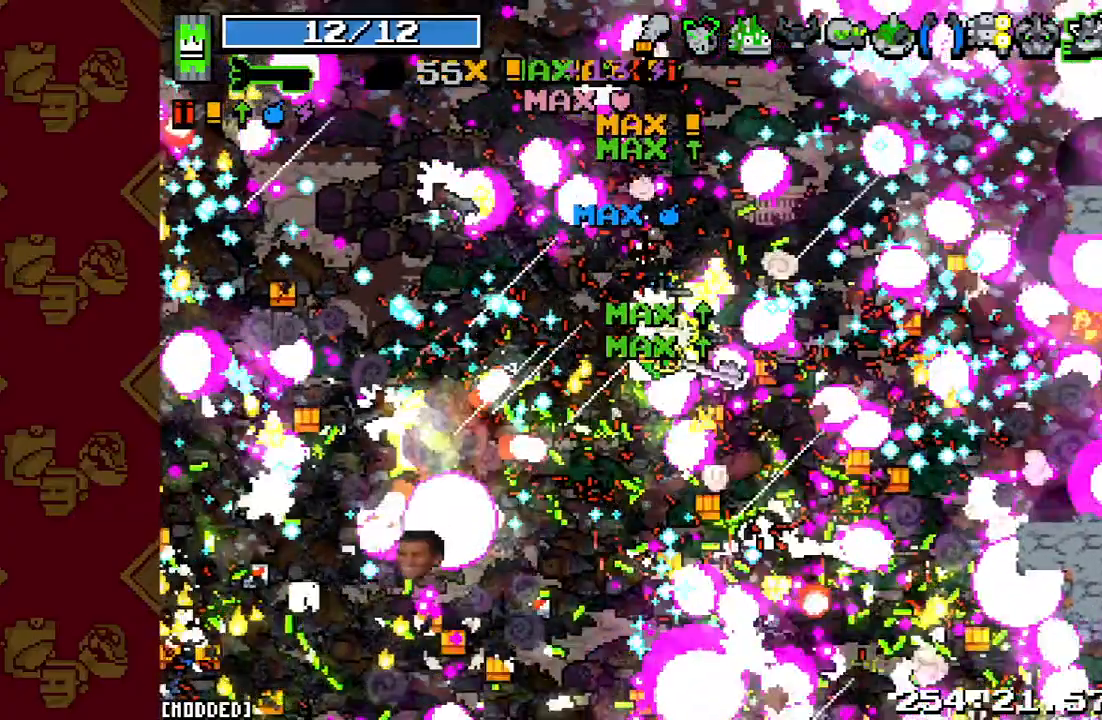
{"buttons": ["R2"], "left_stick": "down", "right_stick": "up-left", "events": [[233, "right_stick", "up-left"], [300, "L1", "up"], [400, "R2", "down"]]}
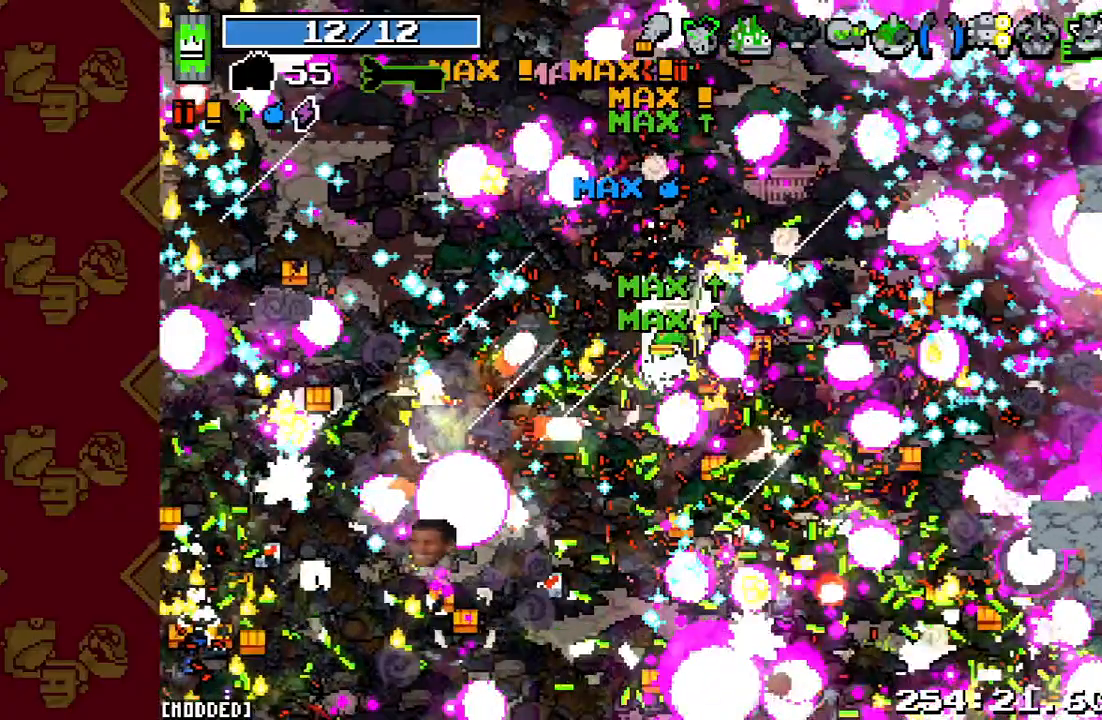
{"buttons": ["R2"], "left_stick": "down-left", "right_stick": "up-left", "events": [[133, "left_stick", "down-left"], [300, "R2", "up"], [500, "R2", "down"]]}